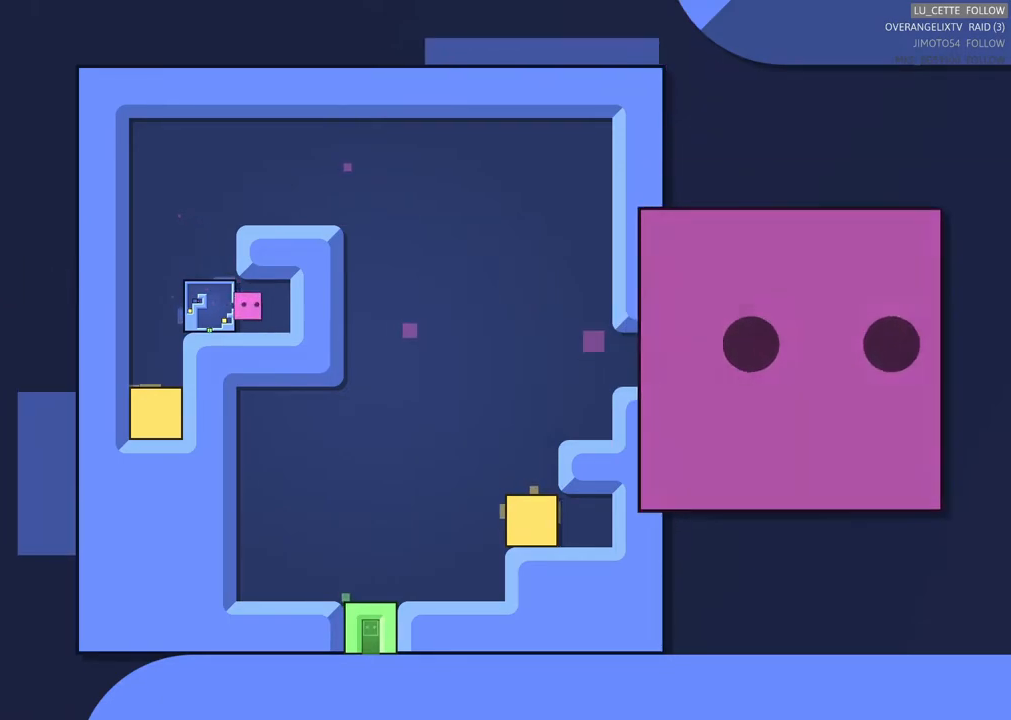
Gameplay with a controller (Xbox layout); each line is a JSON object with the inputs held at the frame after it (dt_ms = milliseconds from this image to that frame). "events" lists button and stick changes between this image and that frame as [ms after this image, input, new state], when the widget could be followed in between. Not read: right_stick.
{"dt_ms": 500, "buttons": [], "left_stick": "center", "events": []}
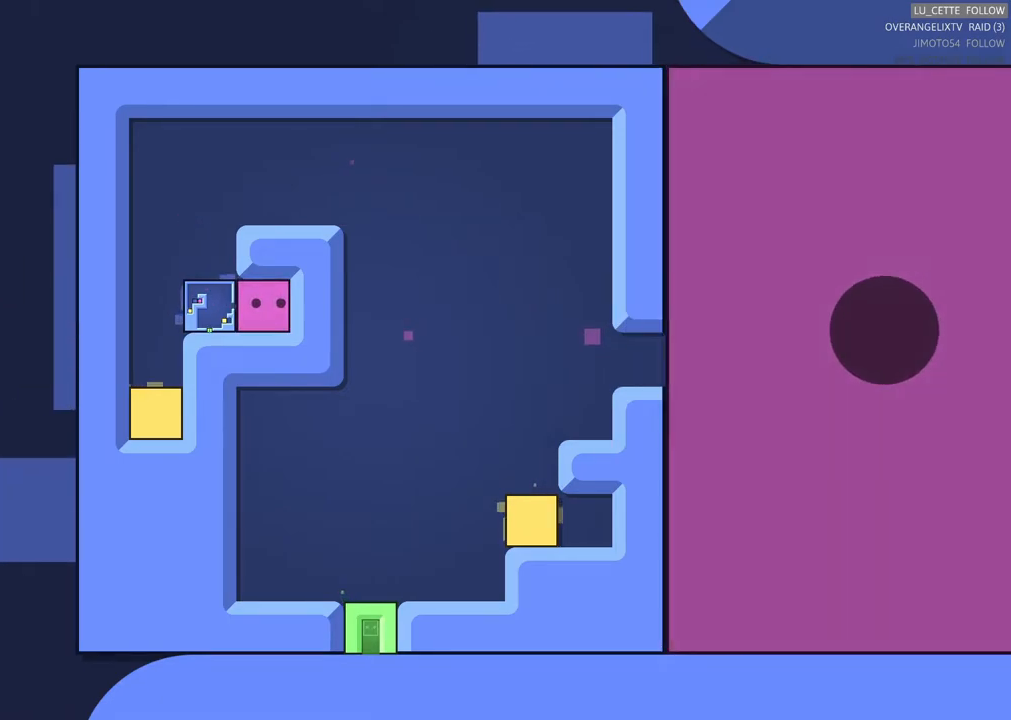
{"dt_ms": 500, "buttons": [], "left_stick": "center", "events": [[133, "left_stick", "left"], [217, "left_stick", "center"]]}
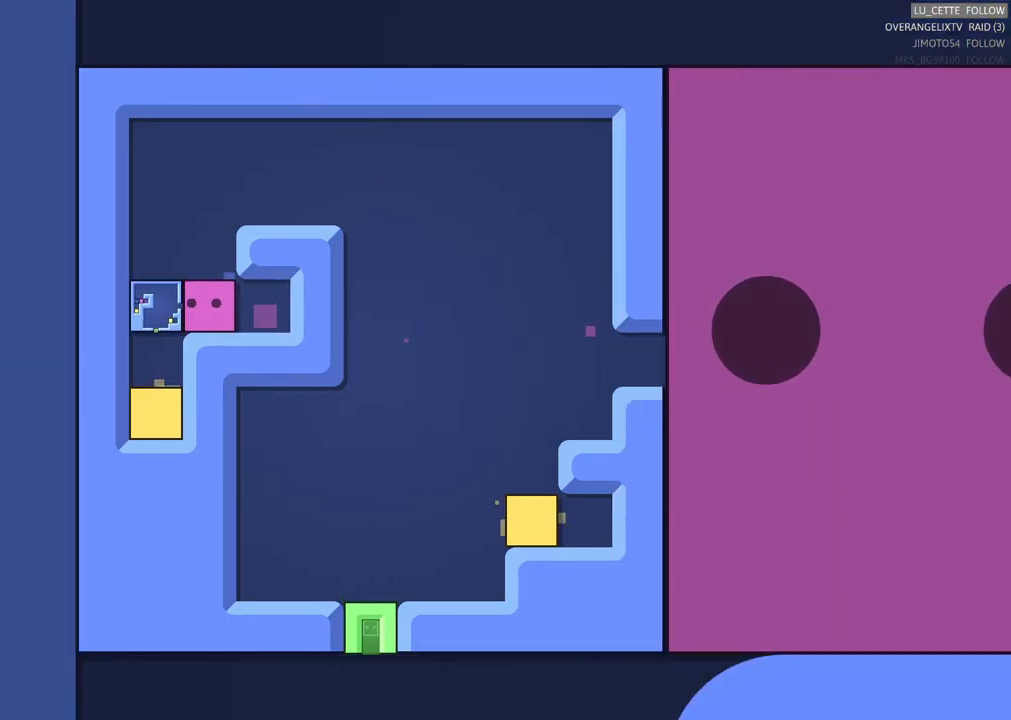
{"dt_ms": 500, "buttons": [], "left_stick": "center", "events": []}
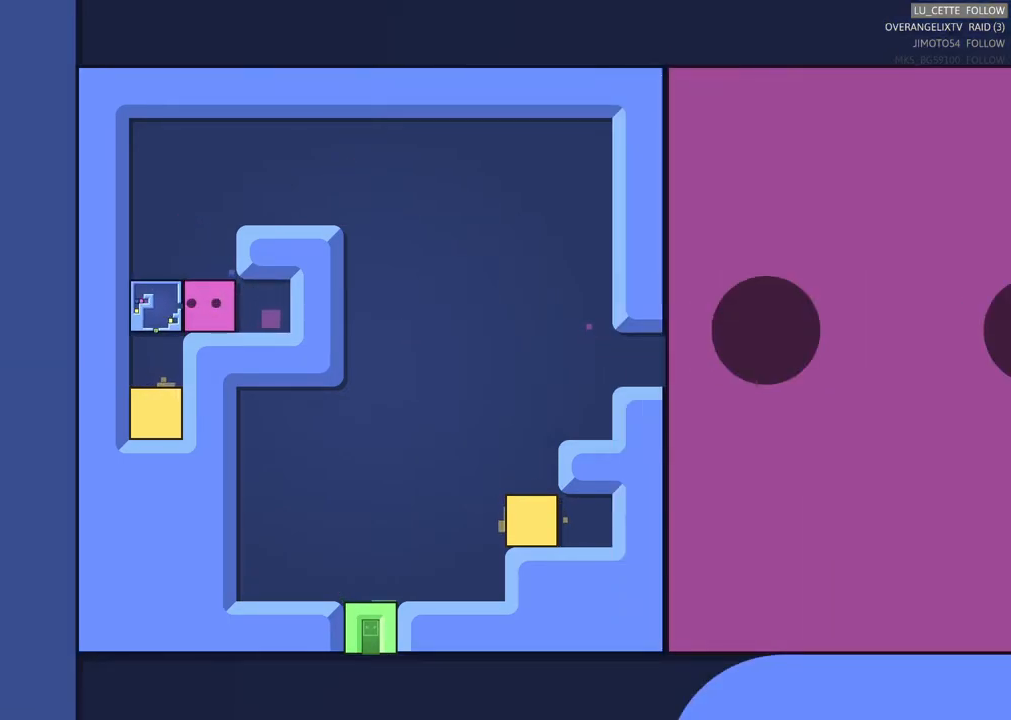
{"dt_ms": 500, "buttons": [], "left_stick": "center", "events": []}
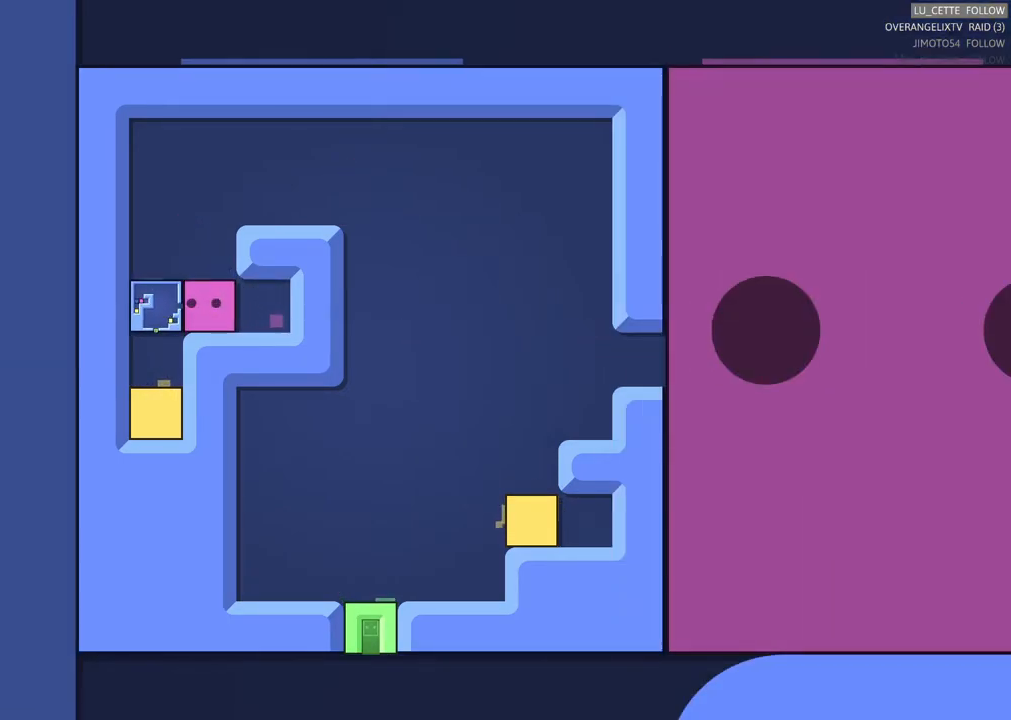
{"dt_ms": 500, "buttons": [], "left_stick": "center", "events": []}
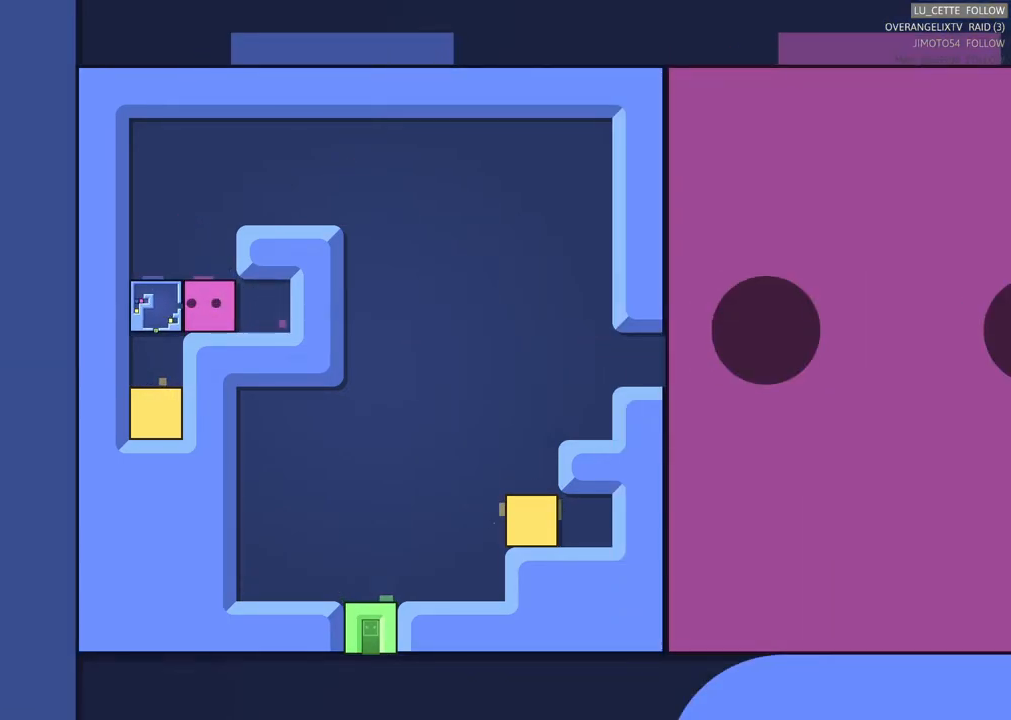
{"dt_ms": 500, "buttons": [], "left_stick": "center", "events": []}
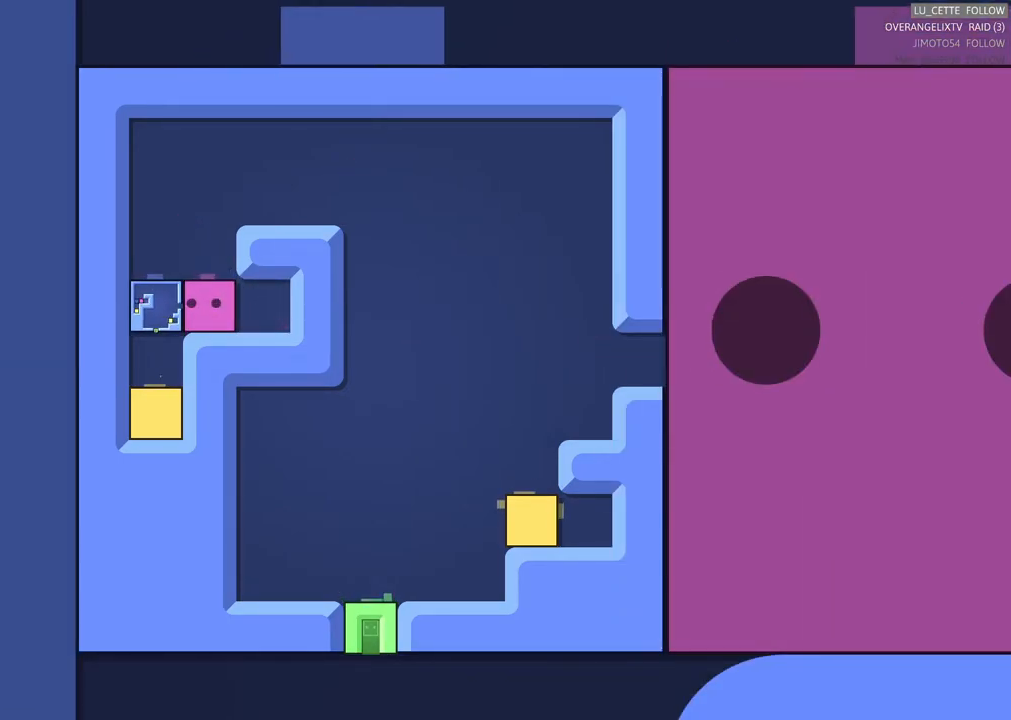
{"dt_ms": 1000, "buttons": [], "left_stick": "left"}